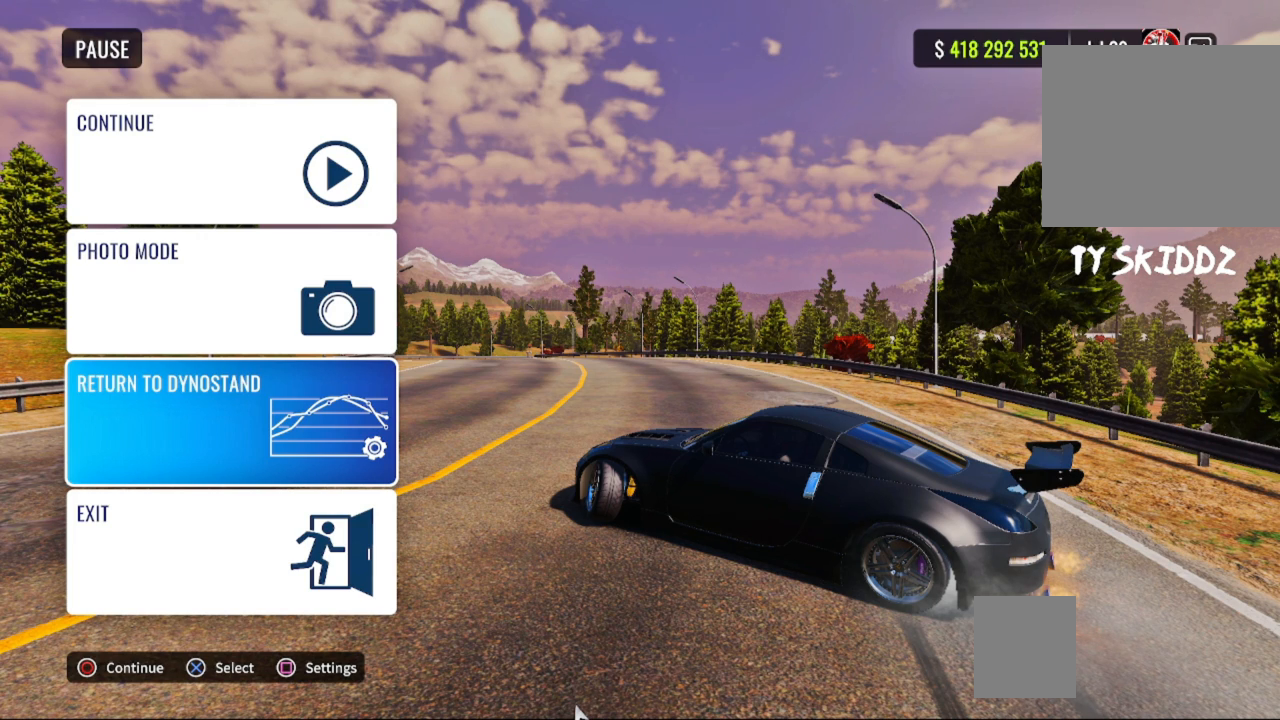
Gameplay with a controller (PlayStation layout); each line is a JSON object with the inputs held at the frame after it. "events" lists button and stick changes between this image and that frame as [ms after this image, input, new state], when the widget could be followed in between.
{"buttons": [], "left_stick": "center", "right_stick": "center", "events": [[83, "DPAD_DOWN", "down"], [250, "DPAD_DOWN", "up"]]}
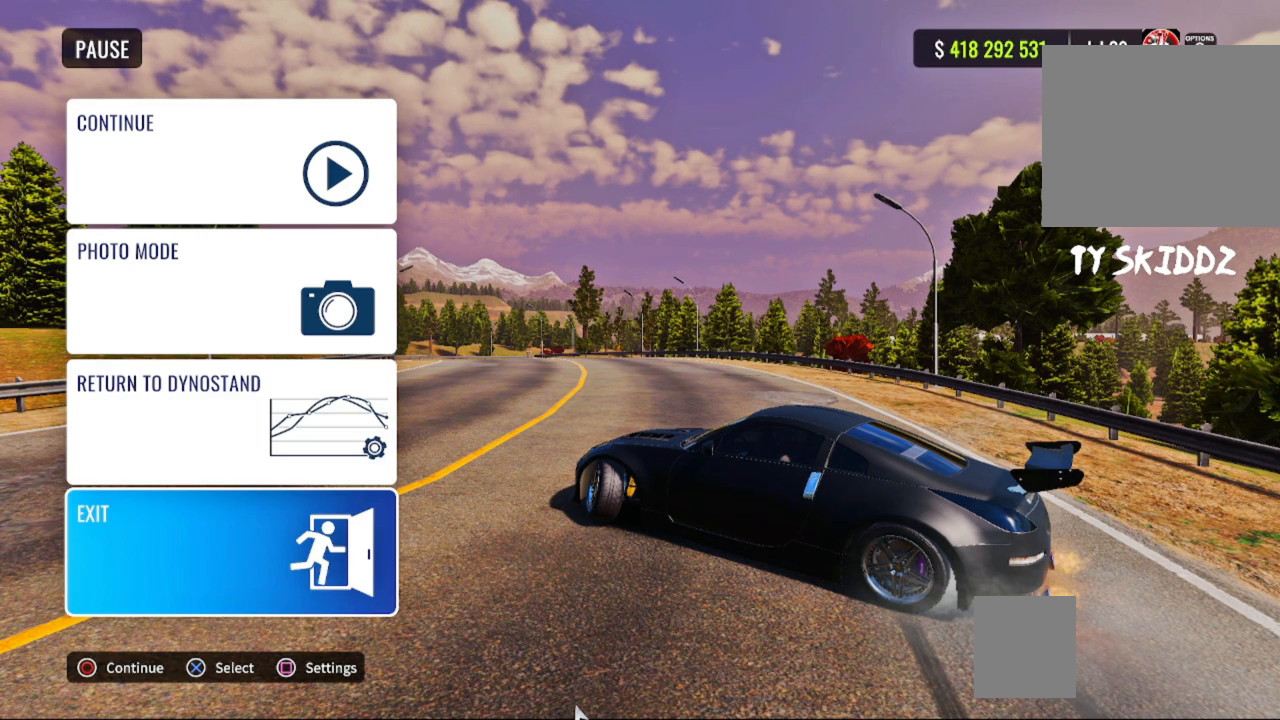
{"buttons": [], "left_stick": "center", "right_stick": "center", "events": []}
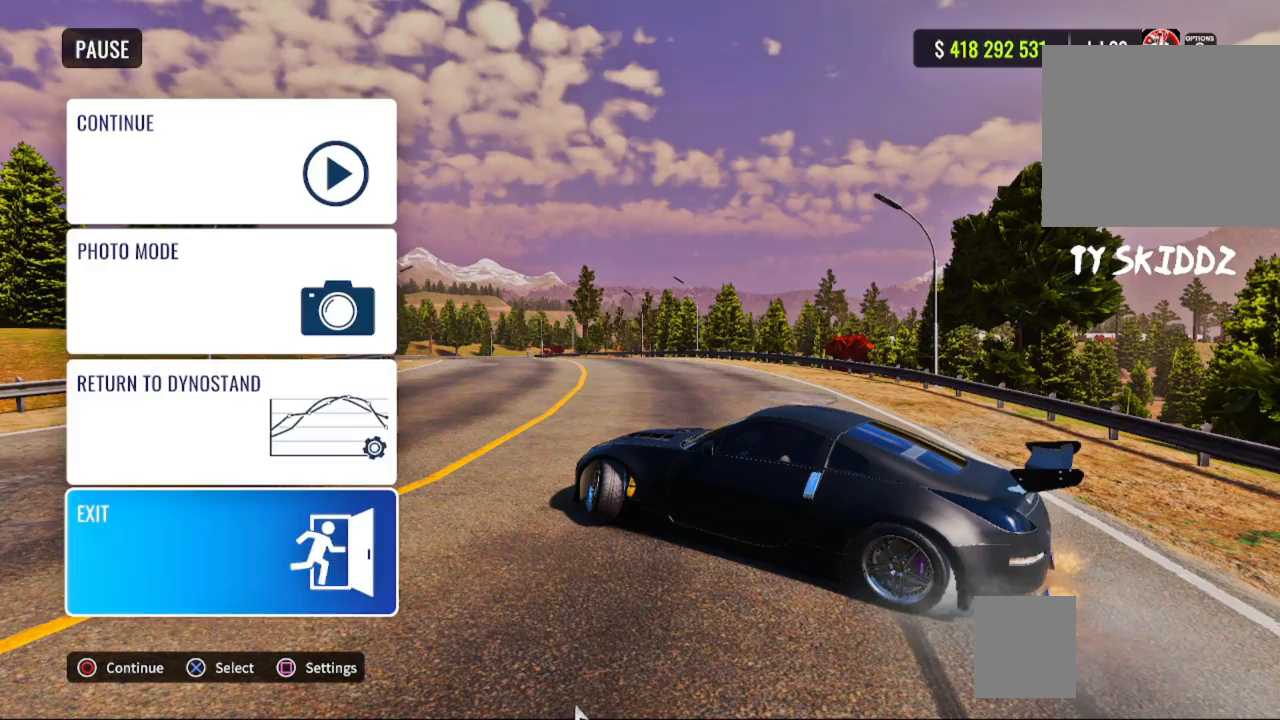
{"buttons": ["DPAD_UP"], "left_stick": "center", "right_stick": "center", "events": [[67, "DPAD_UP", "down"], [167, "DPAD_UP", "up"], [250, "DPAD_UP", "down"], [400, "DPAD_UP", "up"], [467, "DPAD_UP", "down"]]}
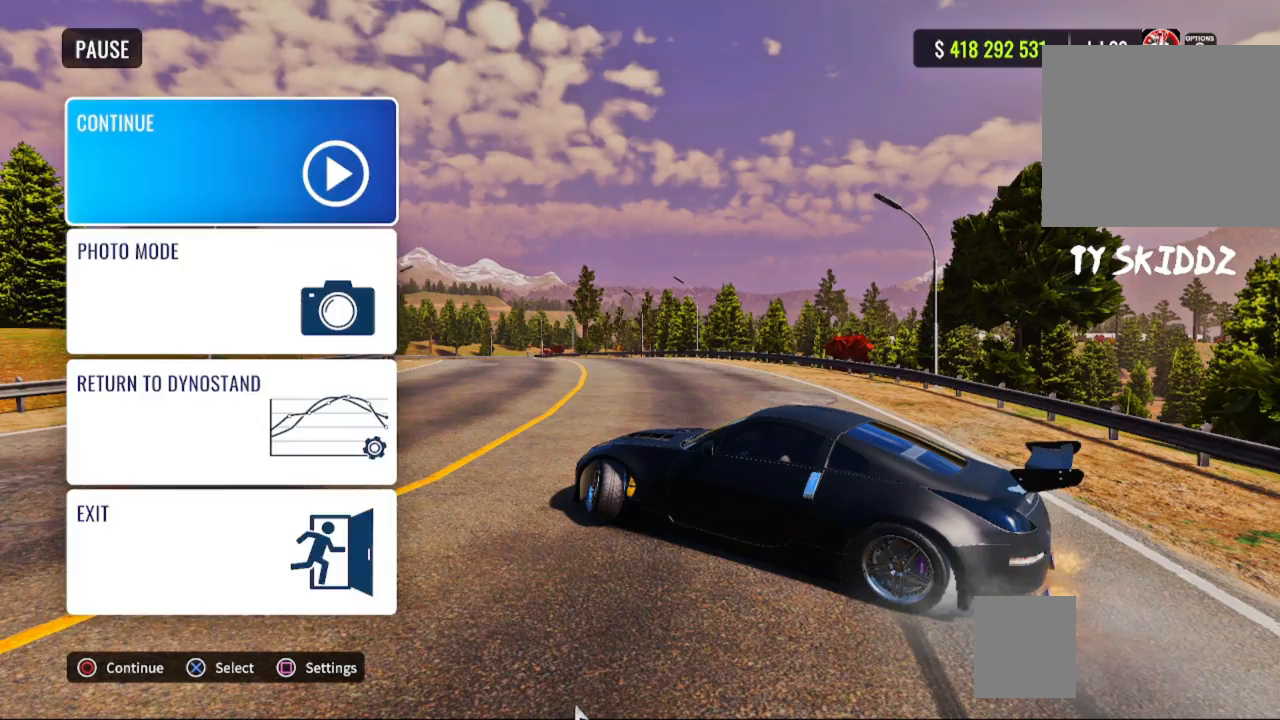
{"buttons": [], "left_stick": "center", "right_stick": "center", "events": [[133, "DPAD_UP", "up"]]}
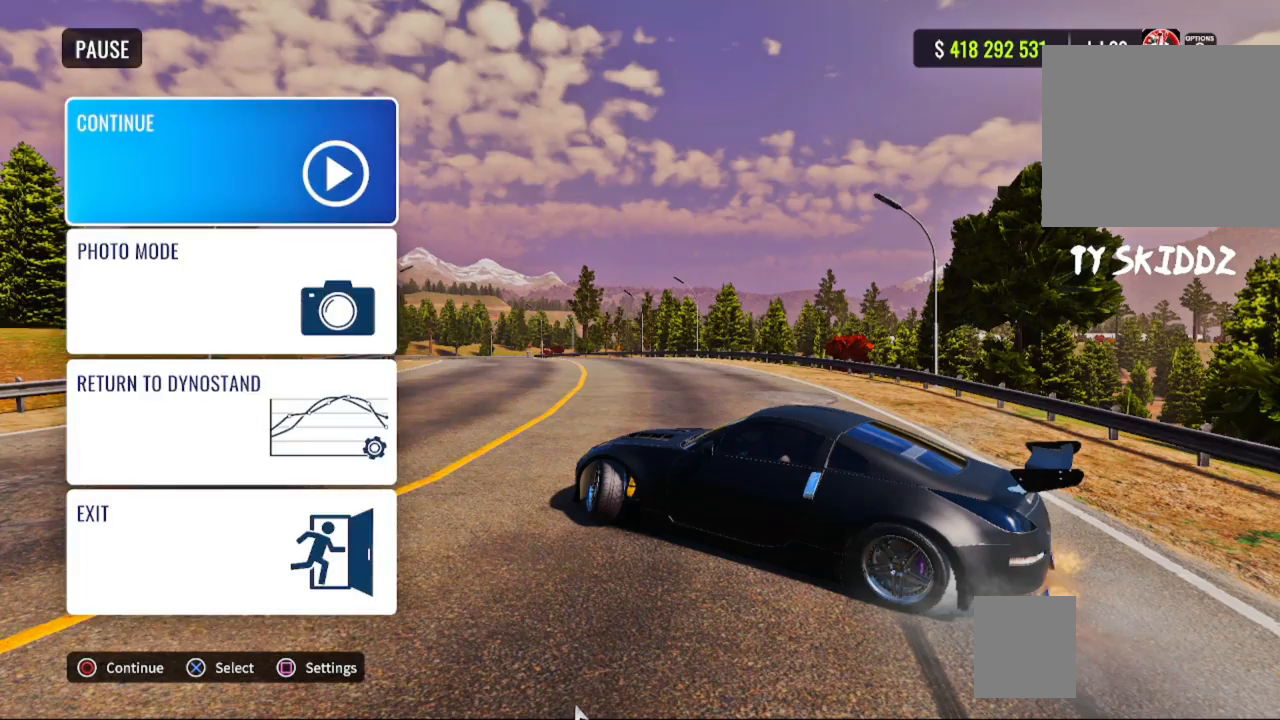
{"buttons": [], "left_stick": "center", "right_stick": "center", "events": []}
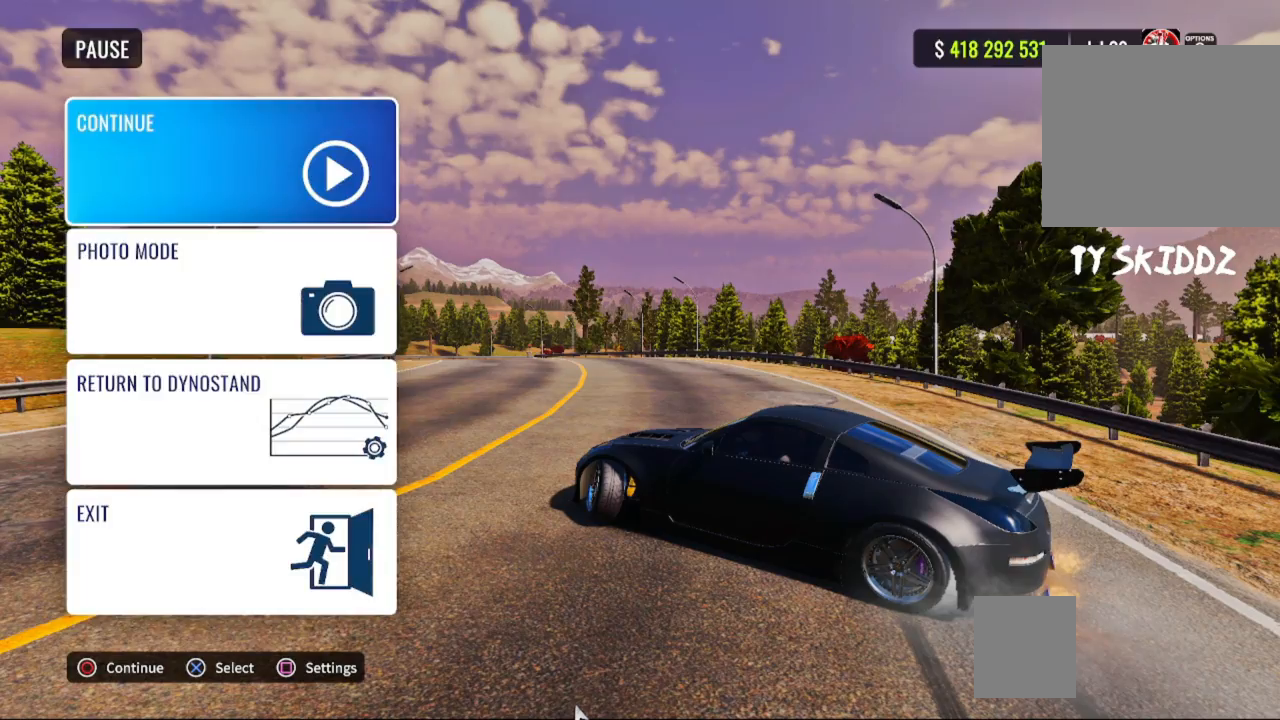
{"buttons": [], "left_stick": "center", "right_stick": "center", "events": []}
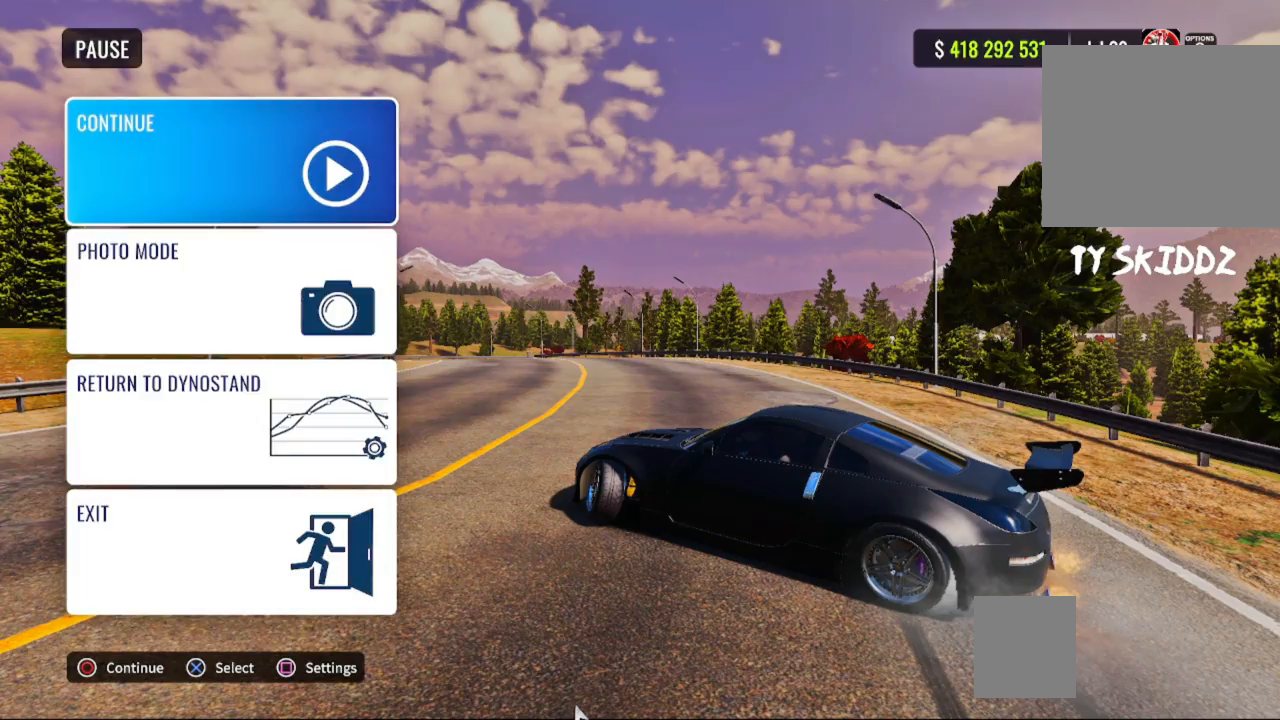
{"buttons": ["CROSS"], "left_stick": "center", "right_stick": "center", "events": [[400, "CROSS", "down"]]}
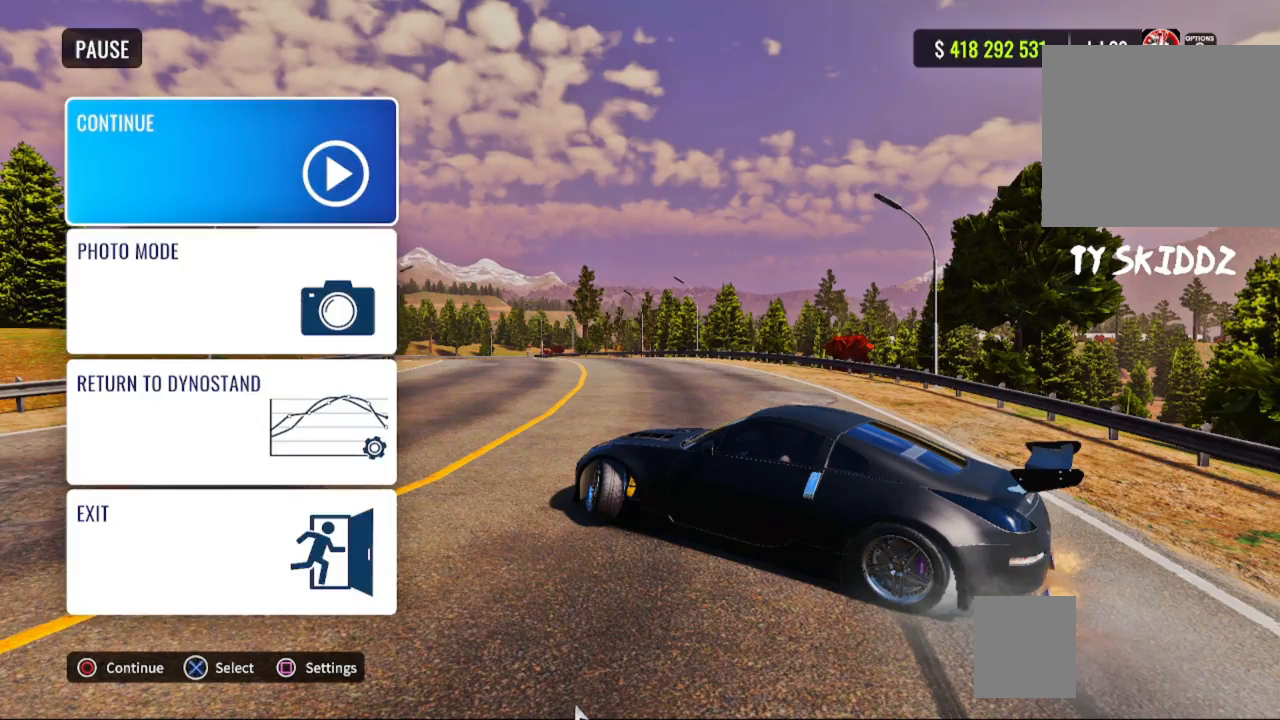
{"buttons": ["R2"], "left_stick": "up-left", "right_stick": "center", "events": [[17, "CROSS", "up"], [17, "left_stick", "up-left"], [50, "R2", "down"]]}
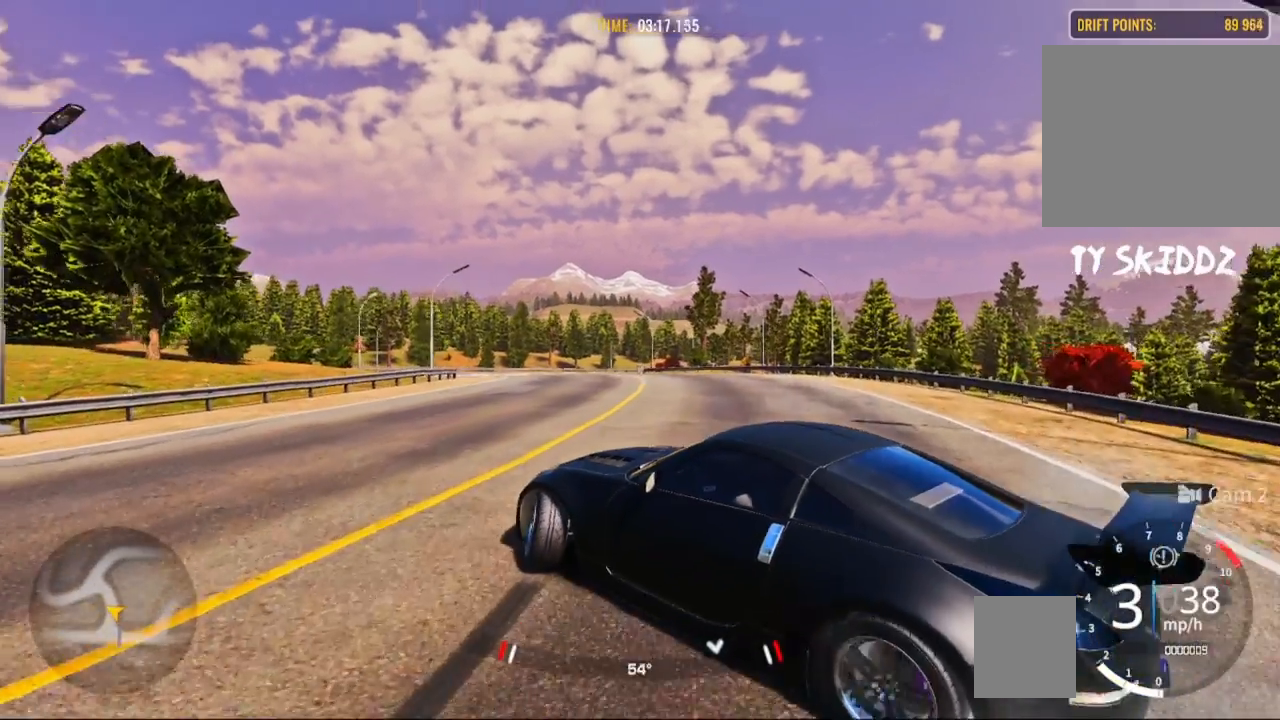
{"buttons": ["R2"], "left_stick": "up-left", "right_stick": "center", "events": [[233, "L1", "down"], [267, "left_stick", "up"], [350, "L1", "up"], [400, "left_stick", "up-left"]]}
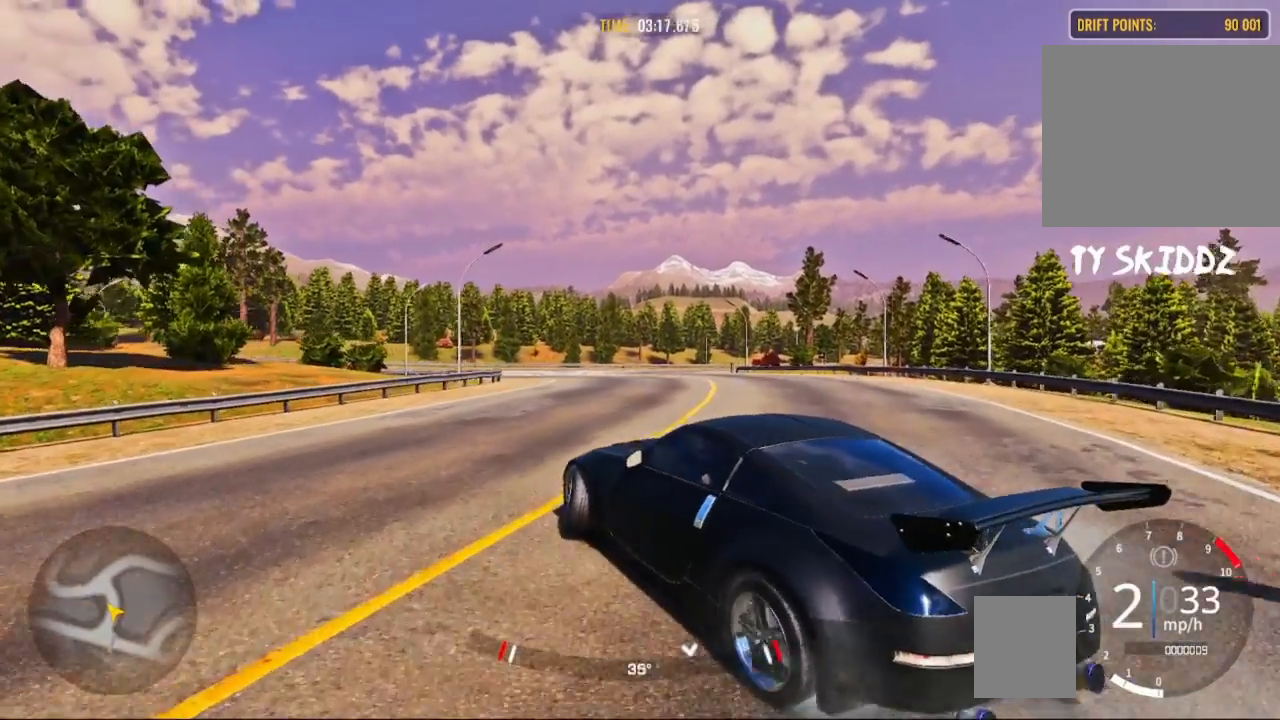
{"buttons": ["R2"], "left_stick": "up-left", "right_stick": "center", "events": []}
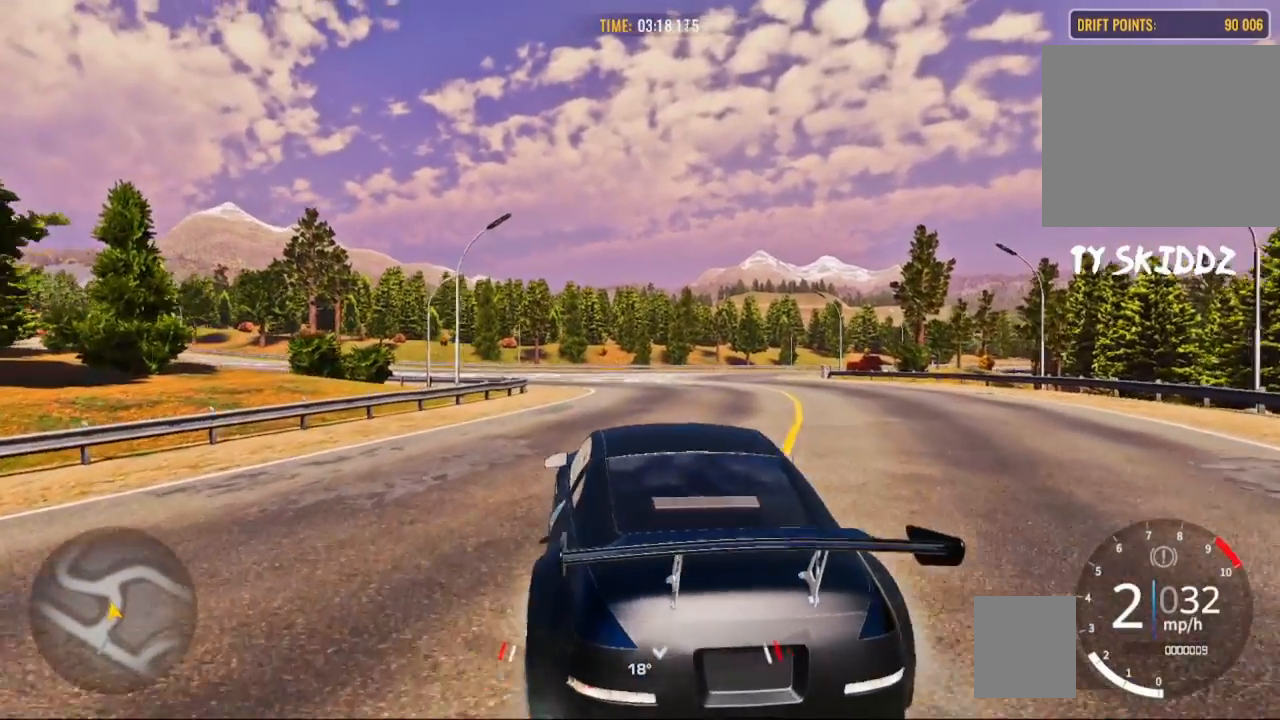
{"buttons": ["CROSS", "R2"], "left_stick": "up", "right_stick": "center", "events": [[283, "CROSS", "down"], [350, "left_stick", "up"]]}
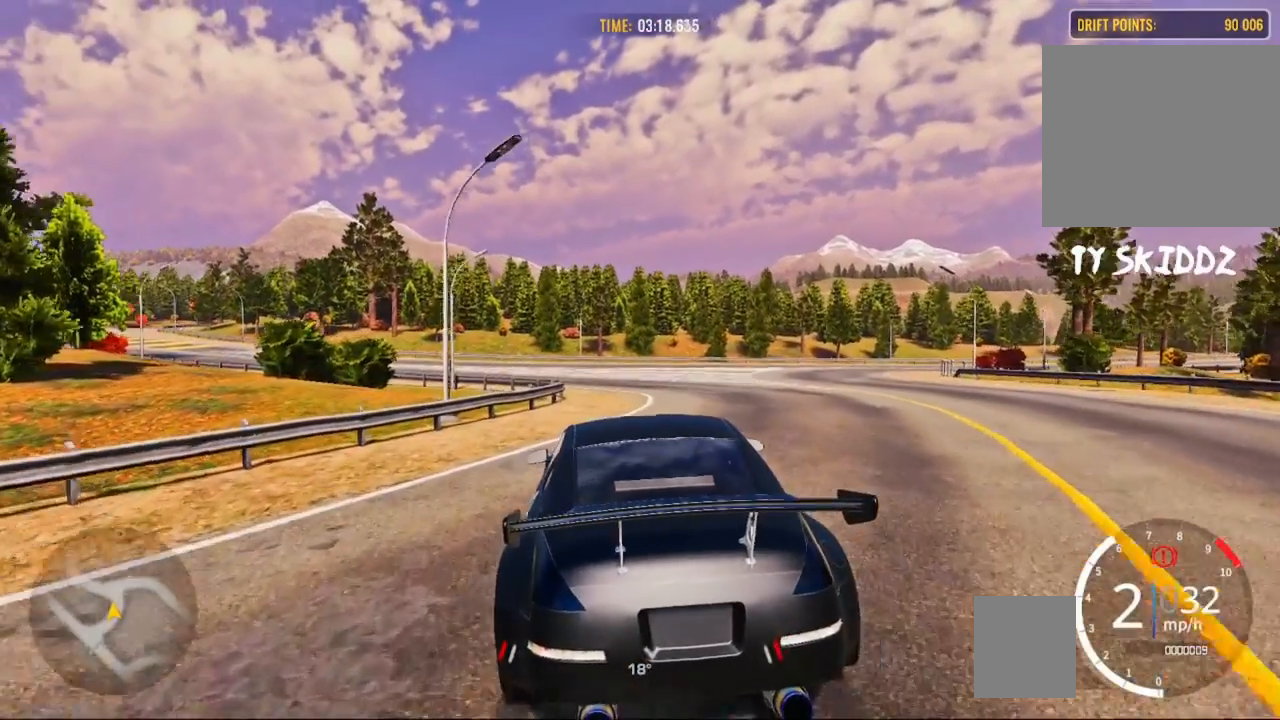
{"buttons": ["R2"], "left_stick": "up", "right_stick": "center", "events": [[150, "CROSS", "up"]]}
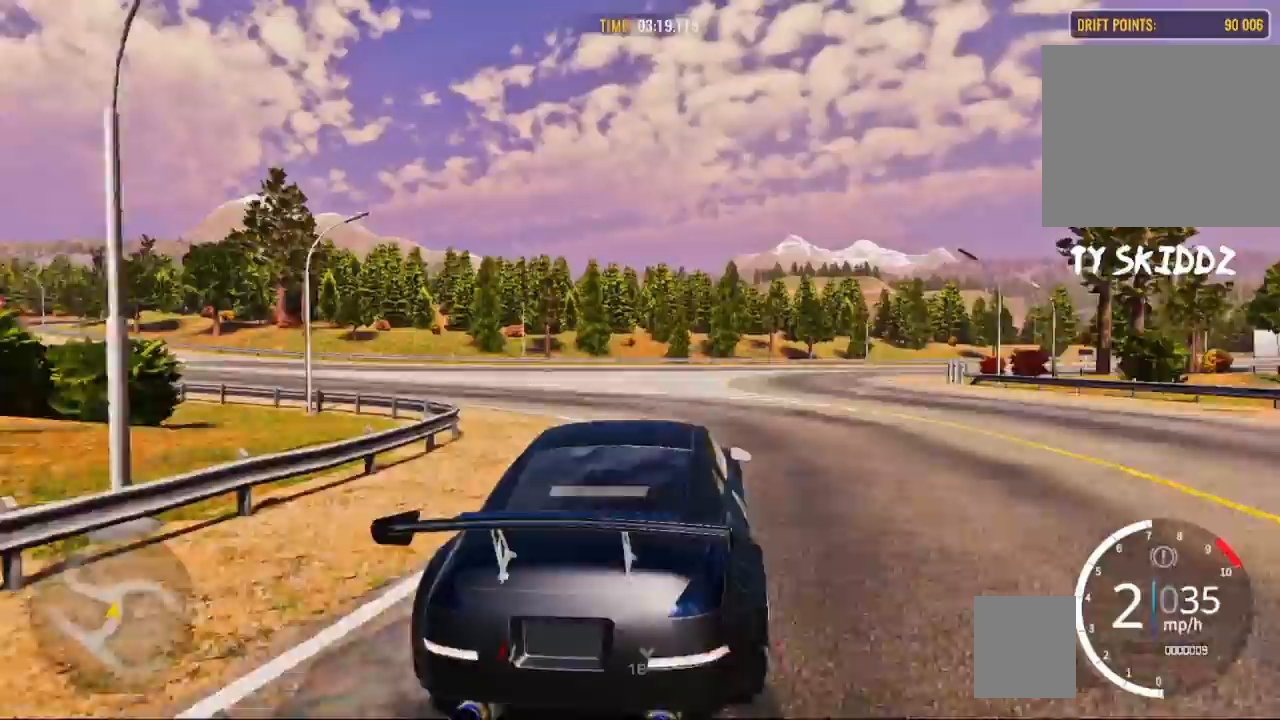
{"buttons": ["R2"], "left_stick": "up-right", "right_stick": "center", "events": [[467, "left_stick", "up-right"]]}
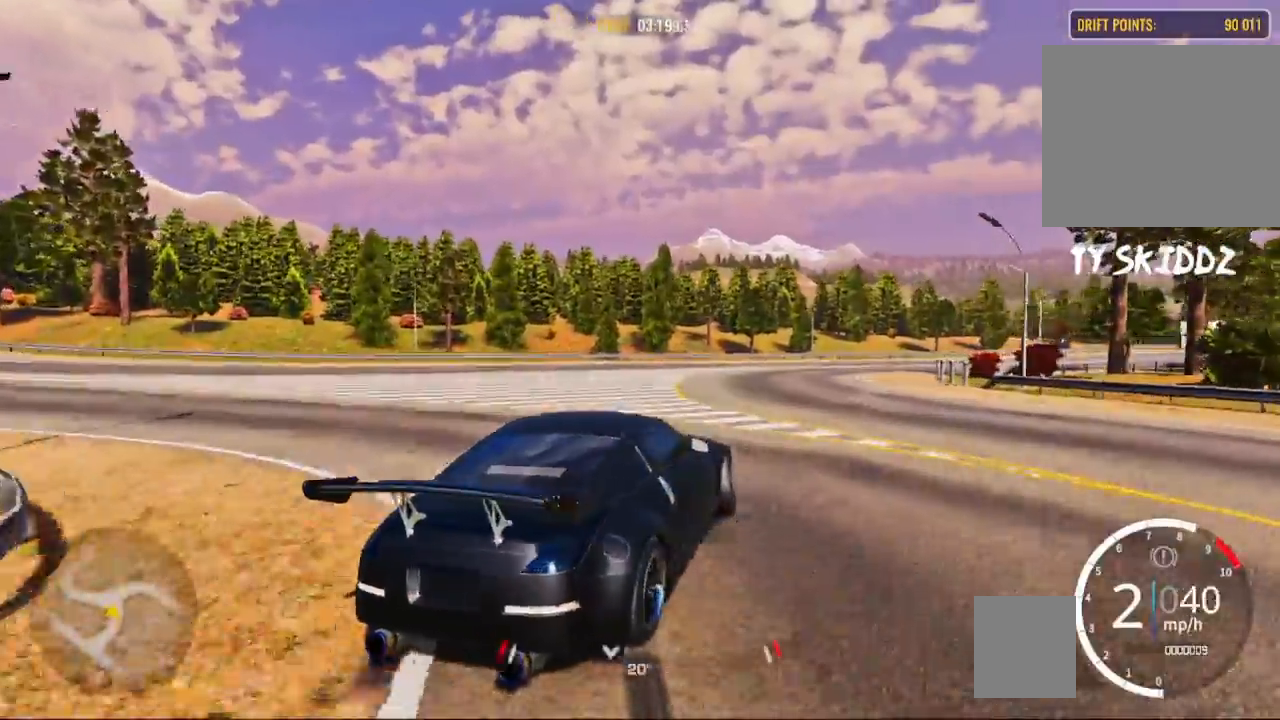
{"buttons": ["R2"], "left_stick": "up-right", "right_stick": "center", "events": []}
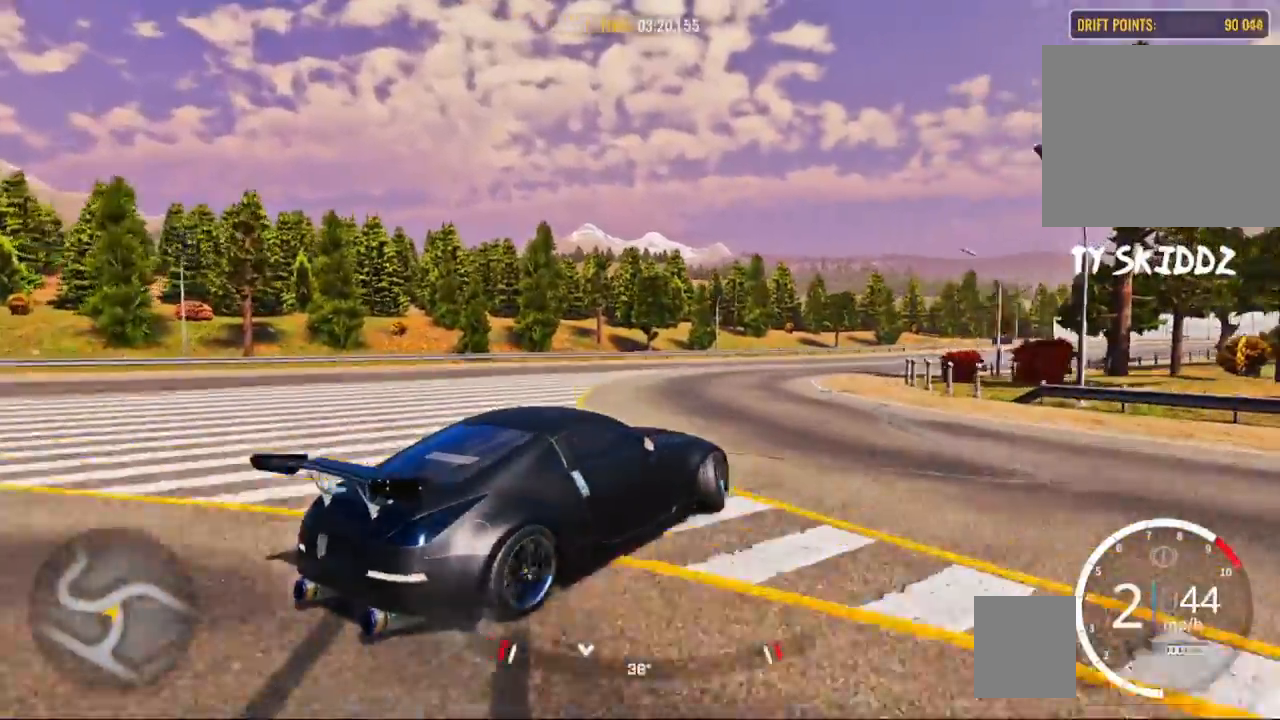
{"buttons": ["R1"], "left_stick": "up-right", "right_stick": "center", "events": [[400, "R1", "down"], [400, "R2", "up"]]}
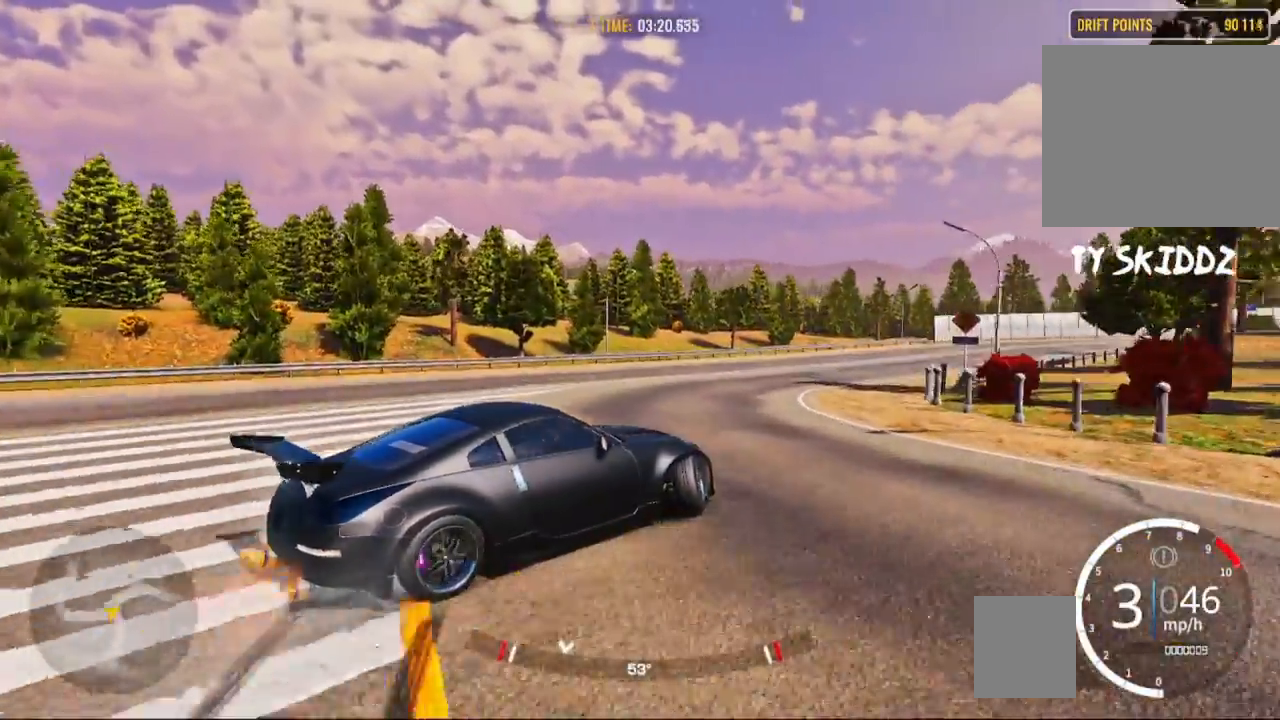
{"buttons": ["R2"], "left_stick": "up-right", "right_stick": "center", "events": [[17, "R1", "up"], [17, "R2", "down"]]}
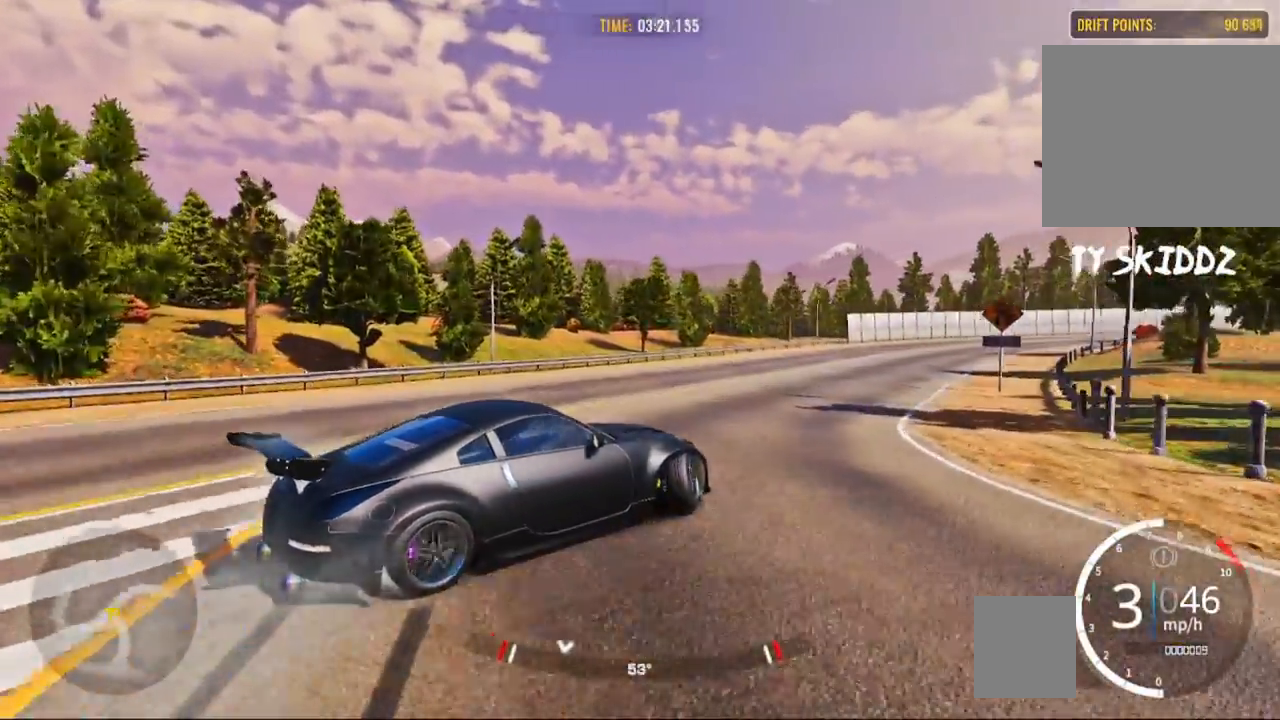
{"buttons": ["R2"], "left_stick": "up-right", "right_stick": "center", "events": []}
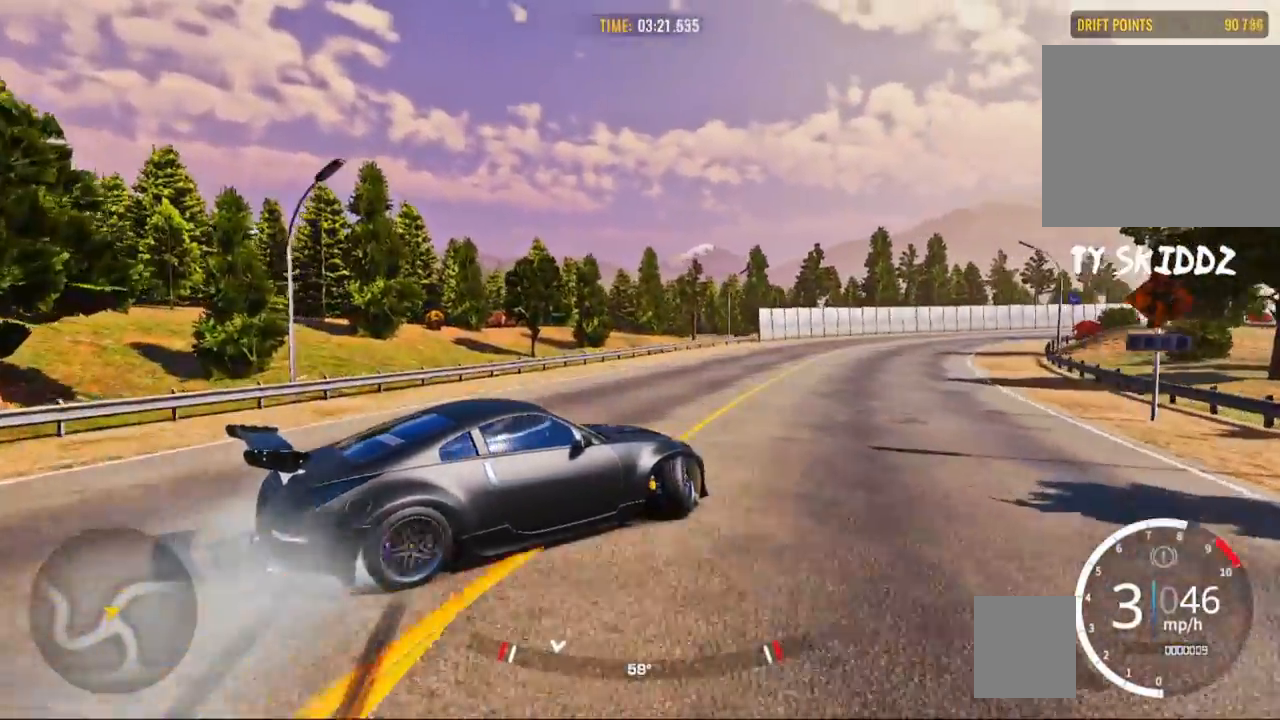
{"buttons": ["R2"], "left_stick": "up-right", "right_stick": "center", "events": []}
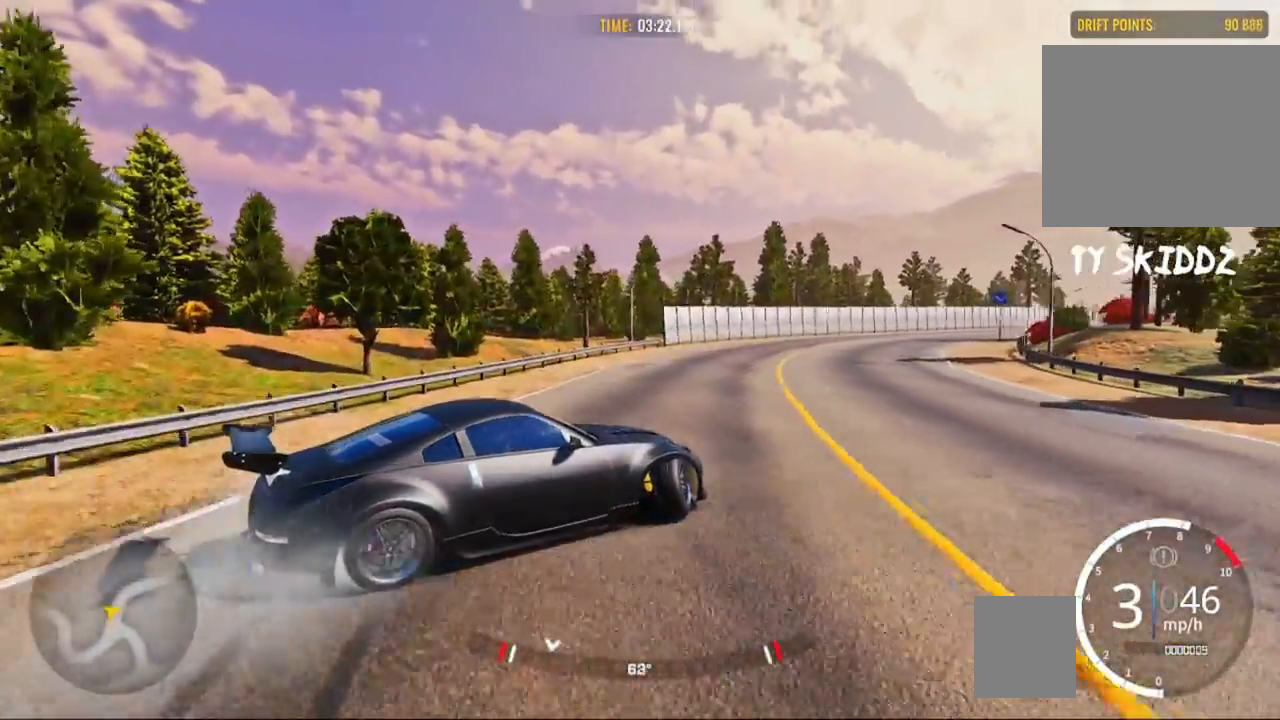
{"buttons": ["R2"], "left_stick": "up-right", "right_stick": "center", "events": []}
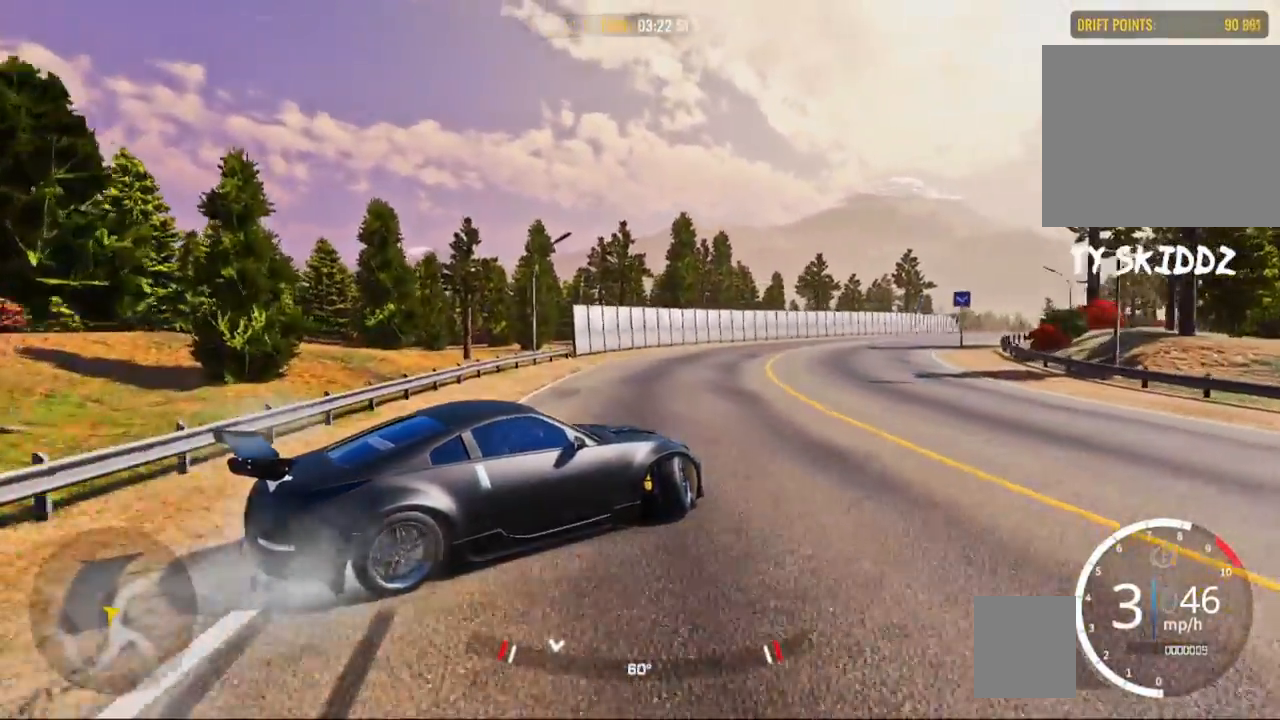
{"buttons": ["R2"], "left_stick": "up-right", "right_stick": "center", "events": []}
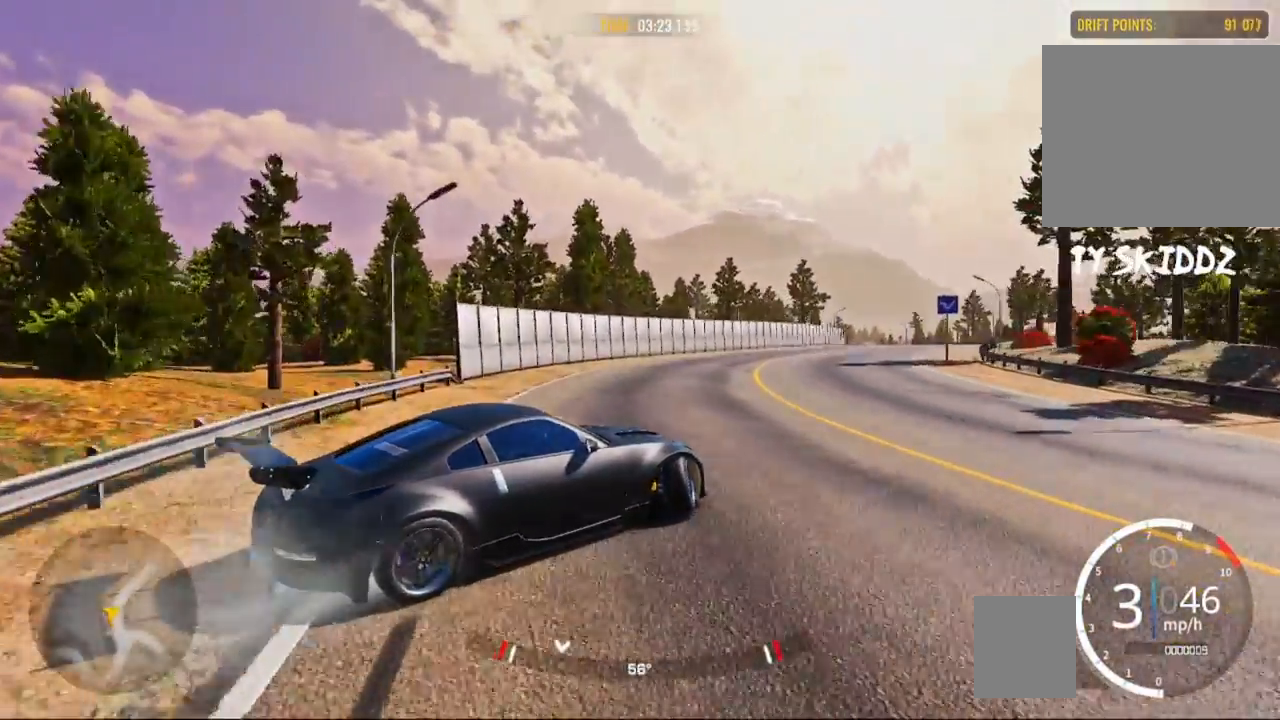
{"buttons": ["R2"], "left_stick": "up", "right_stick": "center", "events": [[417, "left_stick", "up"]]}
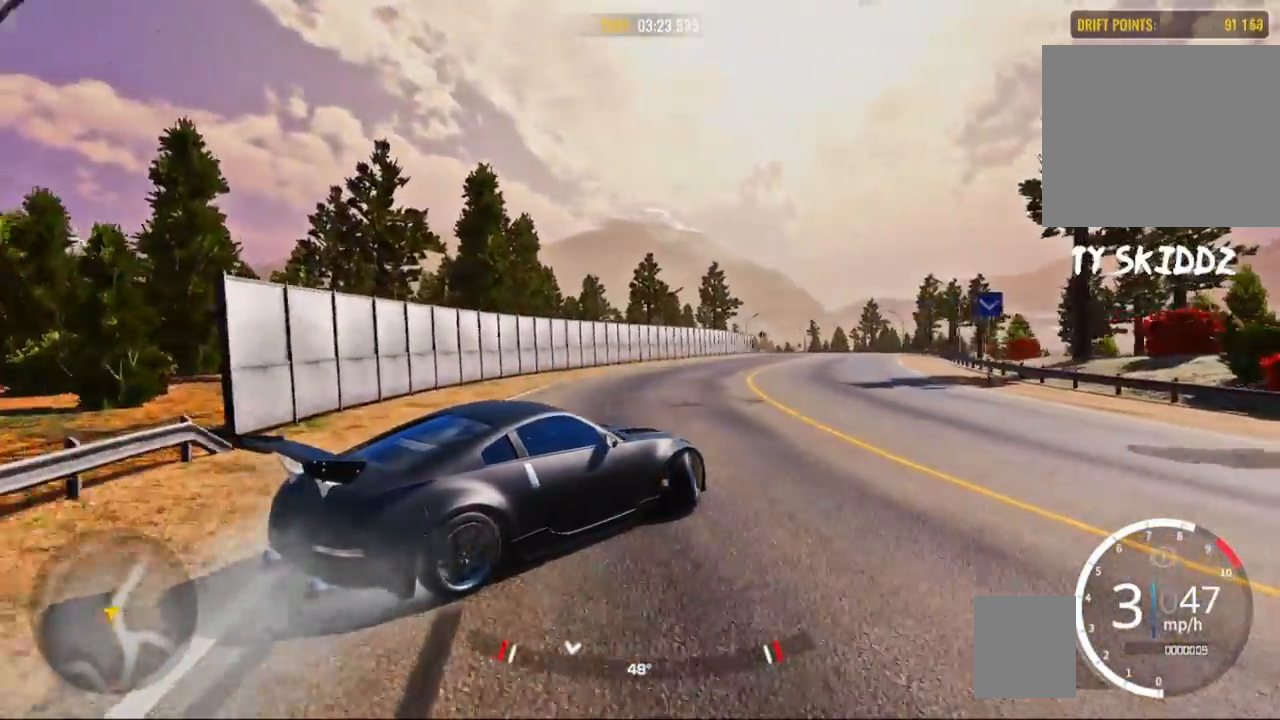
{"buttons": ["R2"], "left_stick": "up", "right_stick": "center", "events": []}
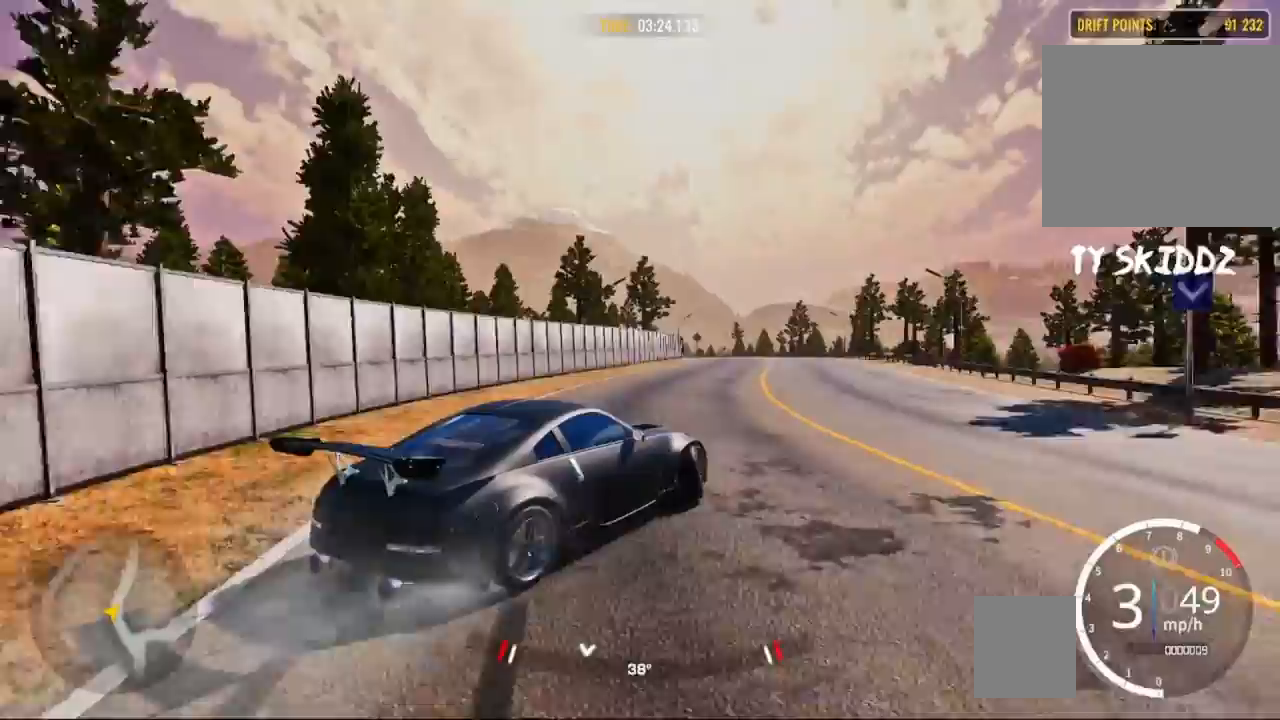
{"buttons": ["R2"], "left_stick": "up", "right_stick": "center", "events": []}
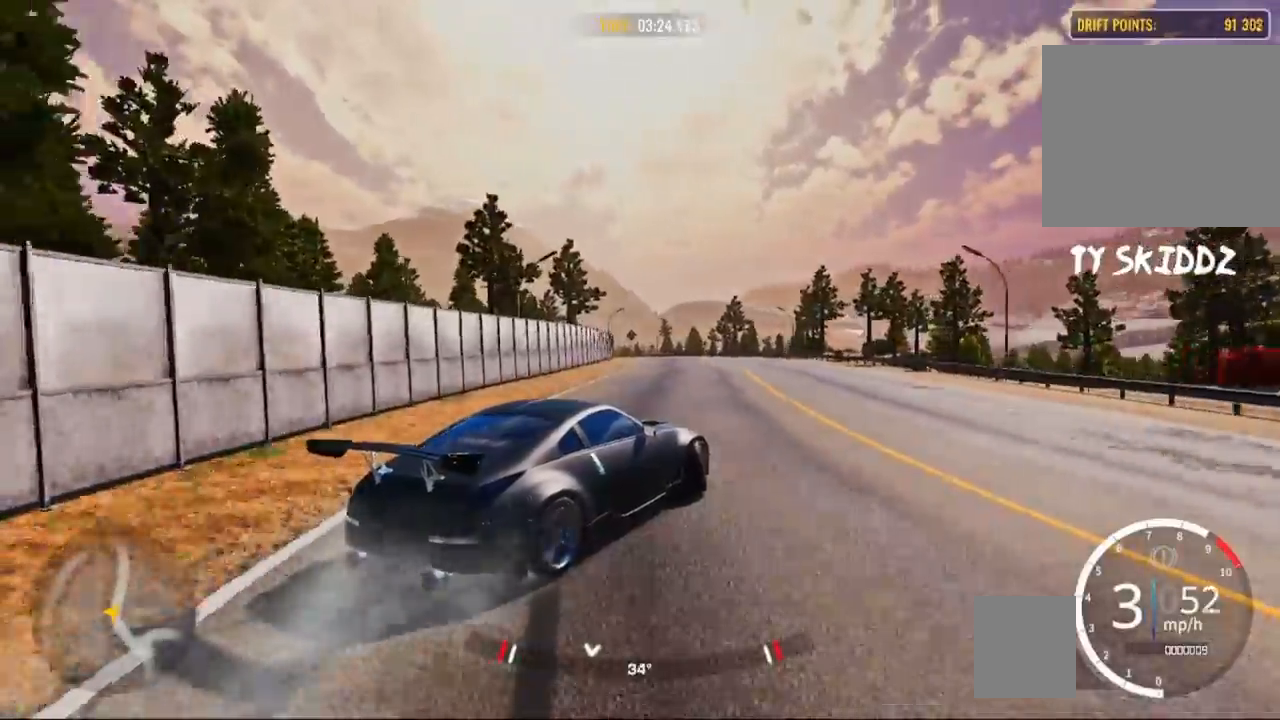
{"buttons": ["R2"], "left_stick": "up", "right_stick": "center", "events": []}
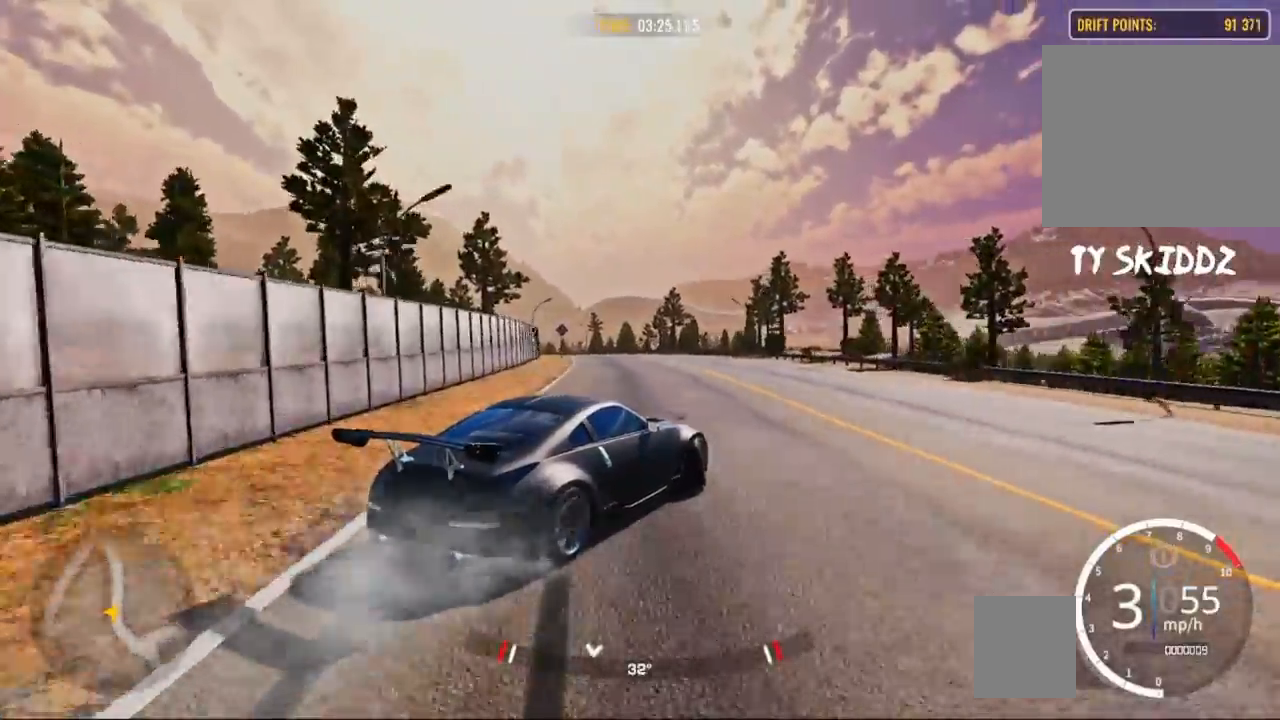
{"buttons": ["R2"], "left_stick": "up", "right_stick": "center", "events": []}
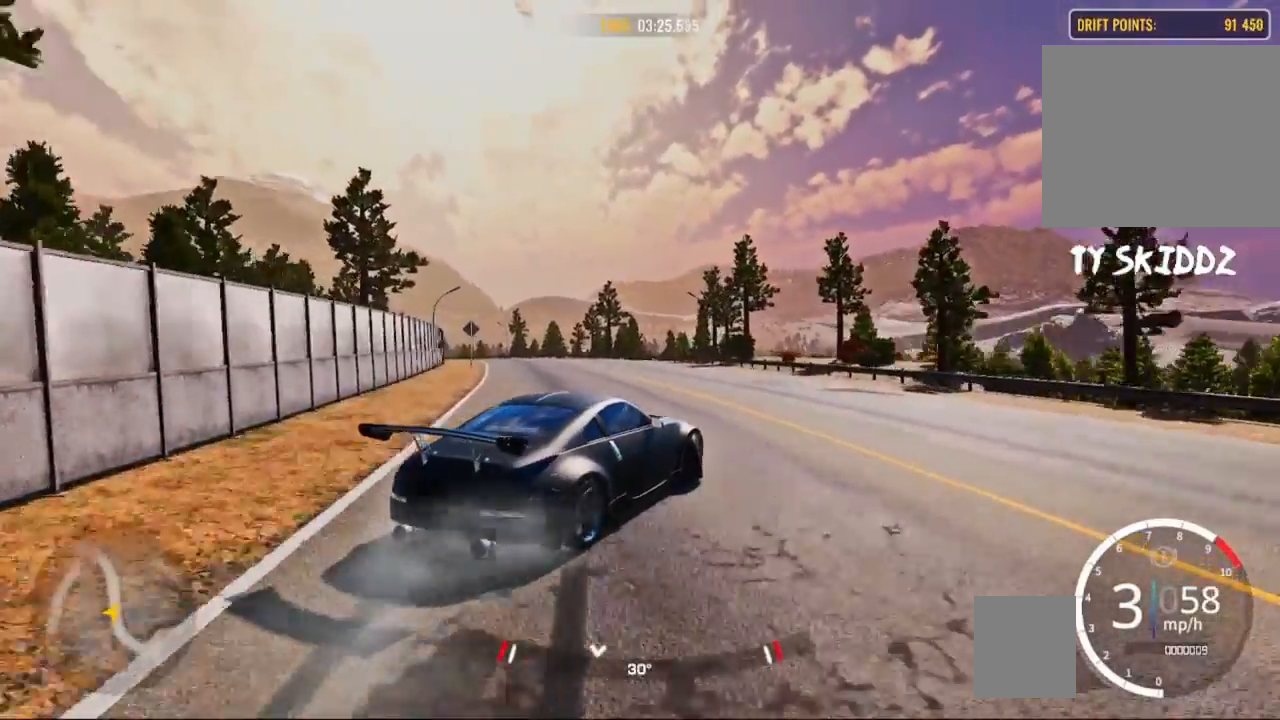
{"buttons": ["R2", "L3"], "left_stick": "up-left", "right_stick": "center", "events": [[383, "left_stick", "up-left"], [417, "L3", "down"]]}
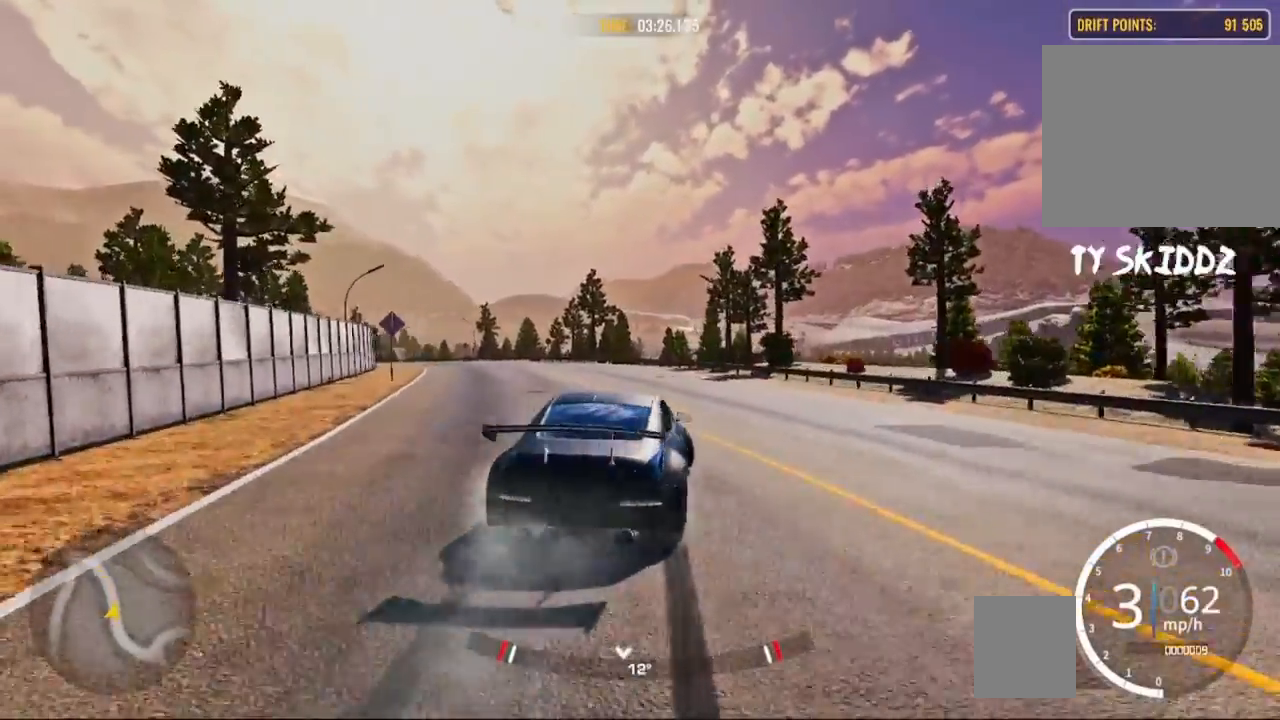
{"buttons": ["R1"], "left_stick": "up", "right_stick": "center", "events": [[300, "L3", "up"], [400, "left_stick", "up"], [450, "R1", "down"], [467, "R2", "up"]]}
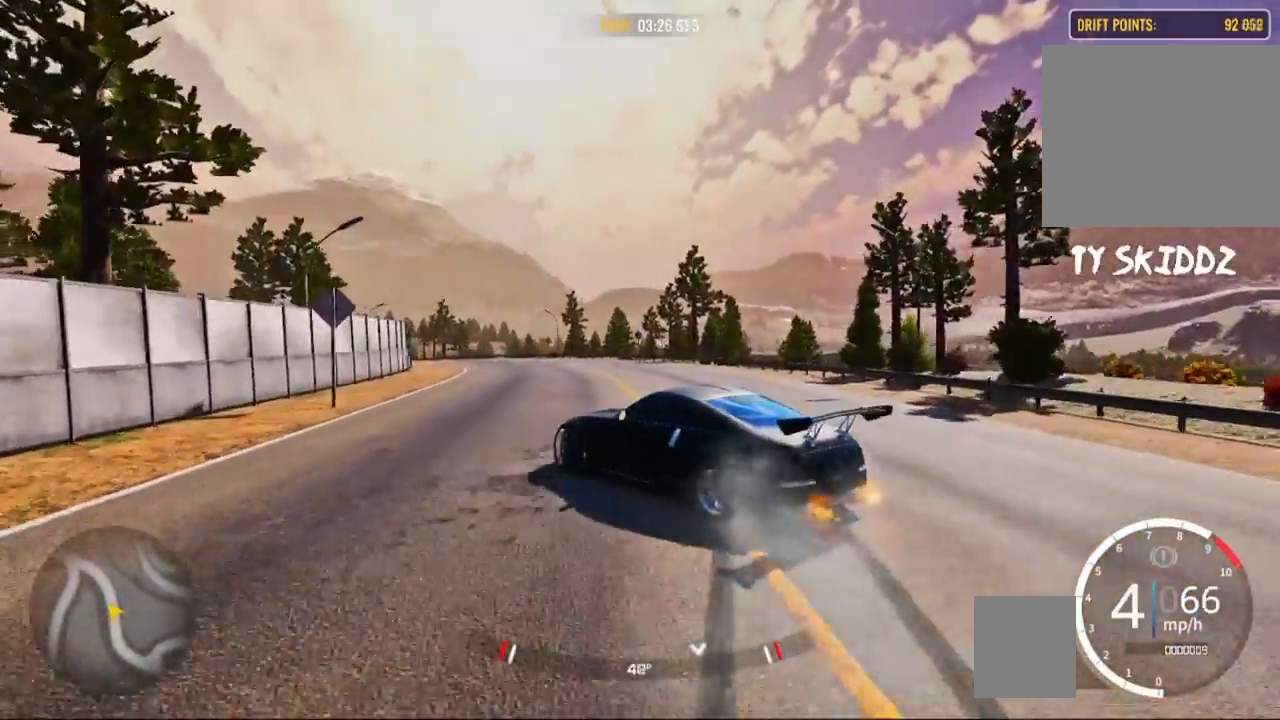
{"buttons": ["R2"], "left_stick": "up-left", "right_stick": "center", "events": [[33, "R1", "up"], [33, "R2", "down"], [500, "left_stick", "up-left"]]}
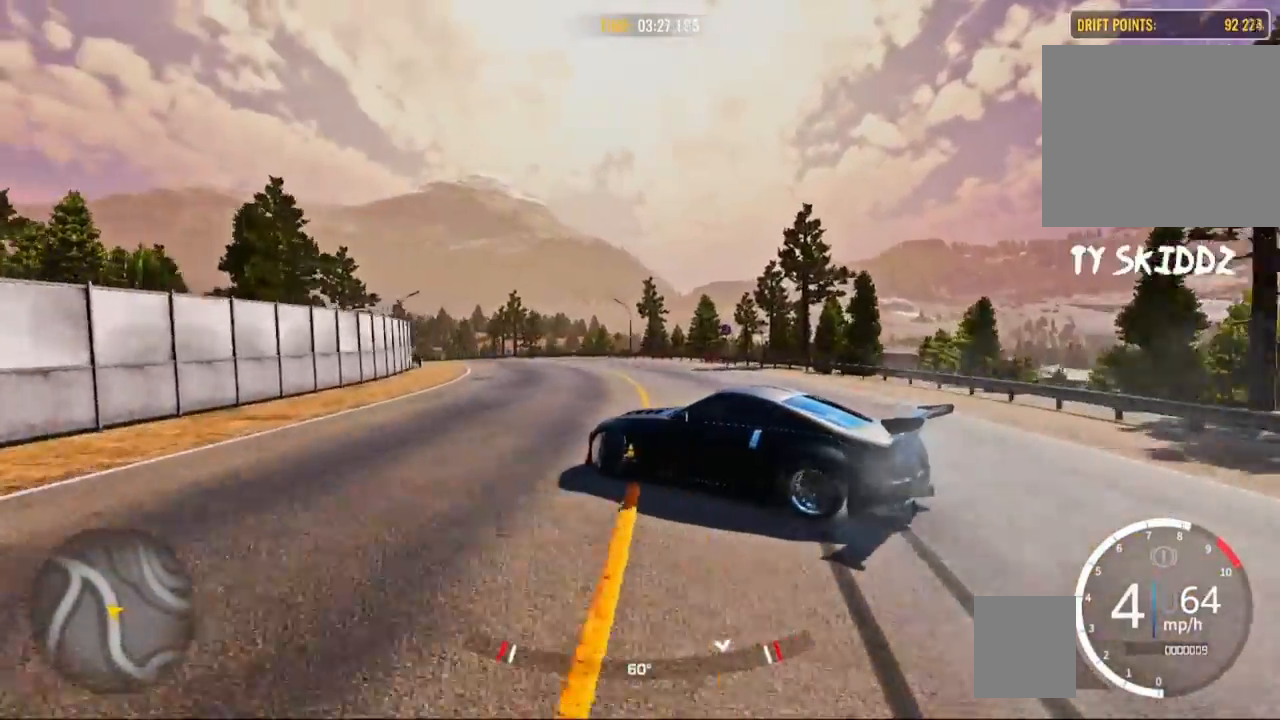
{"buttons": ["R2"], "left_stick": "up-left", "right_stick": "center", "events": []}
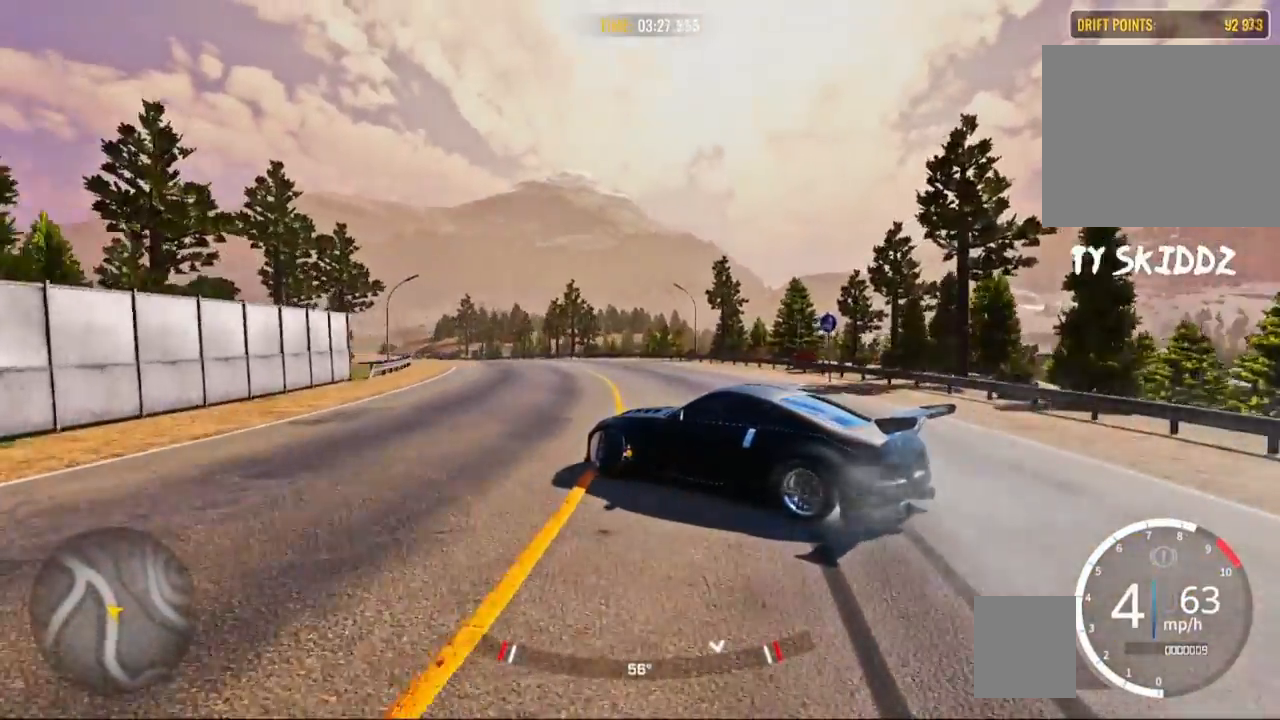
{"buttons": ["R2"], "left_stick": "up-left", "right_stick": "center", "events": []}
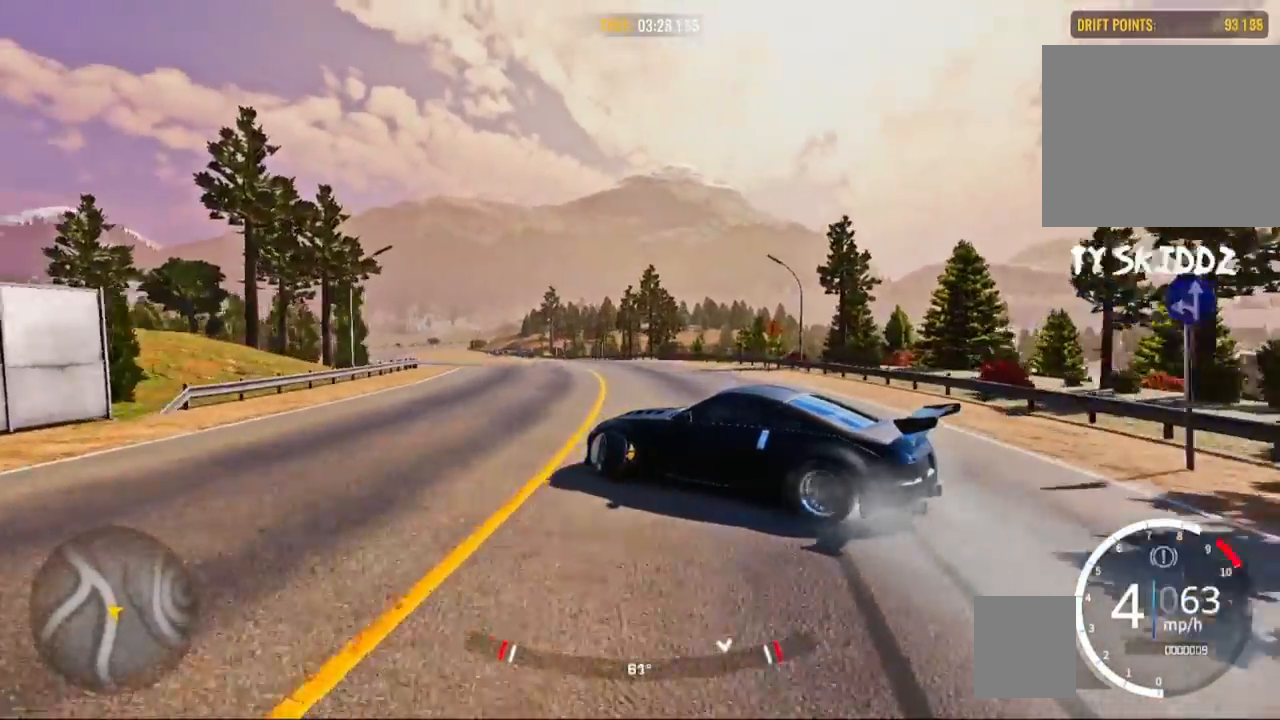
{"buttons": ["R2"], "left_stick": "up-left", "right_stick": "center", "events": []}